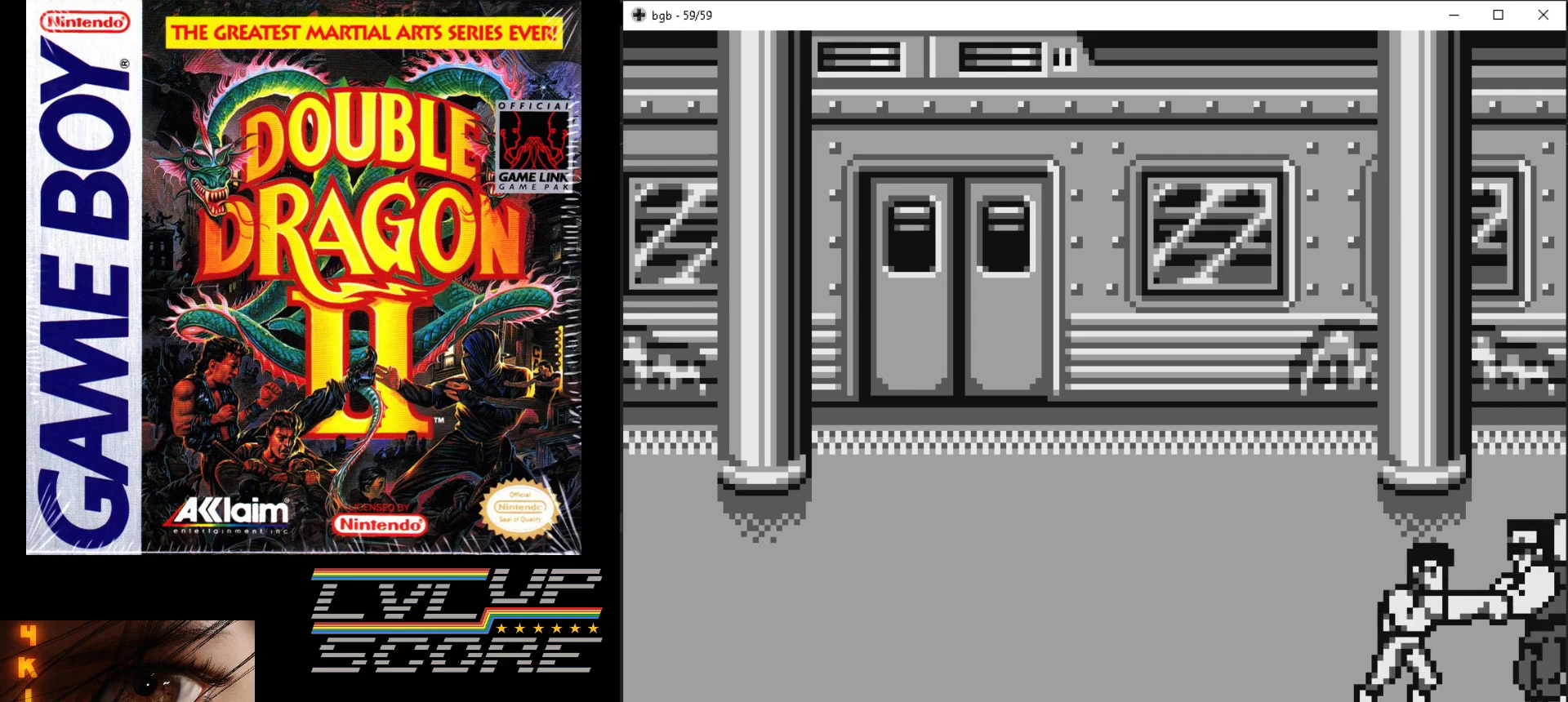
Gameplay with a controller (Nintendo layout); each line is a JSON object with the inputs held at the frame after it. "events" lists button and stick changes between this image and that frame as [ms after this image, input, new state], when the widget could be followed in between. Not read: L3 R3.
{"buttons": [], "events": [[33, "B", "down"], [133, "B", "up"], [217, "B", "down"], [283, "B", "up"], [350, "B", "down"], [433, "B", "up"], [467, "DPAD_RIGHT", "up"]]}
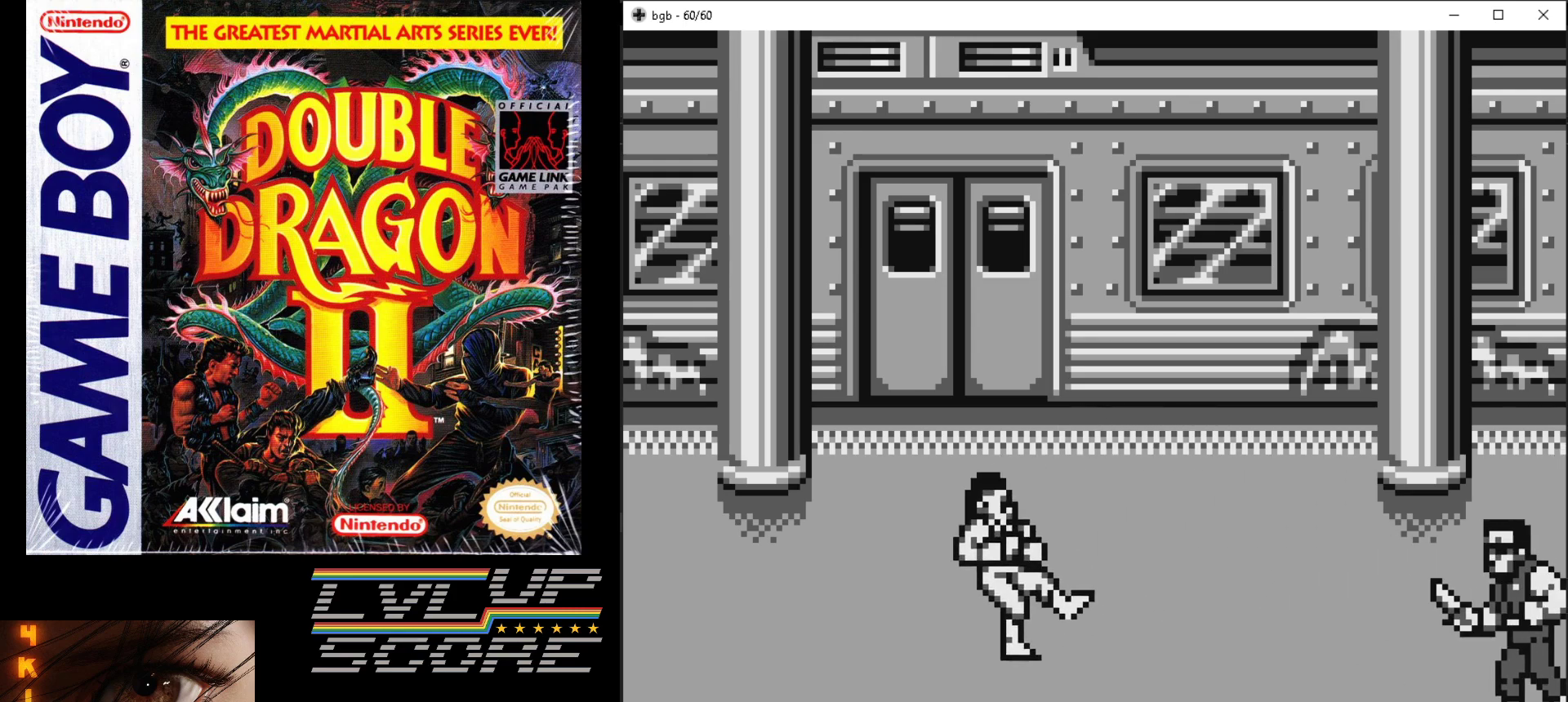
{"buttons": ["DPAD_RIGHT"], "events": [[167, "DPAD_RIGHT", "down"]]}
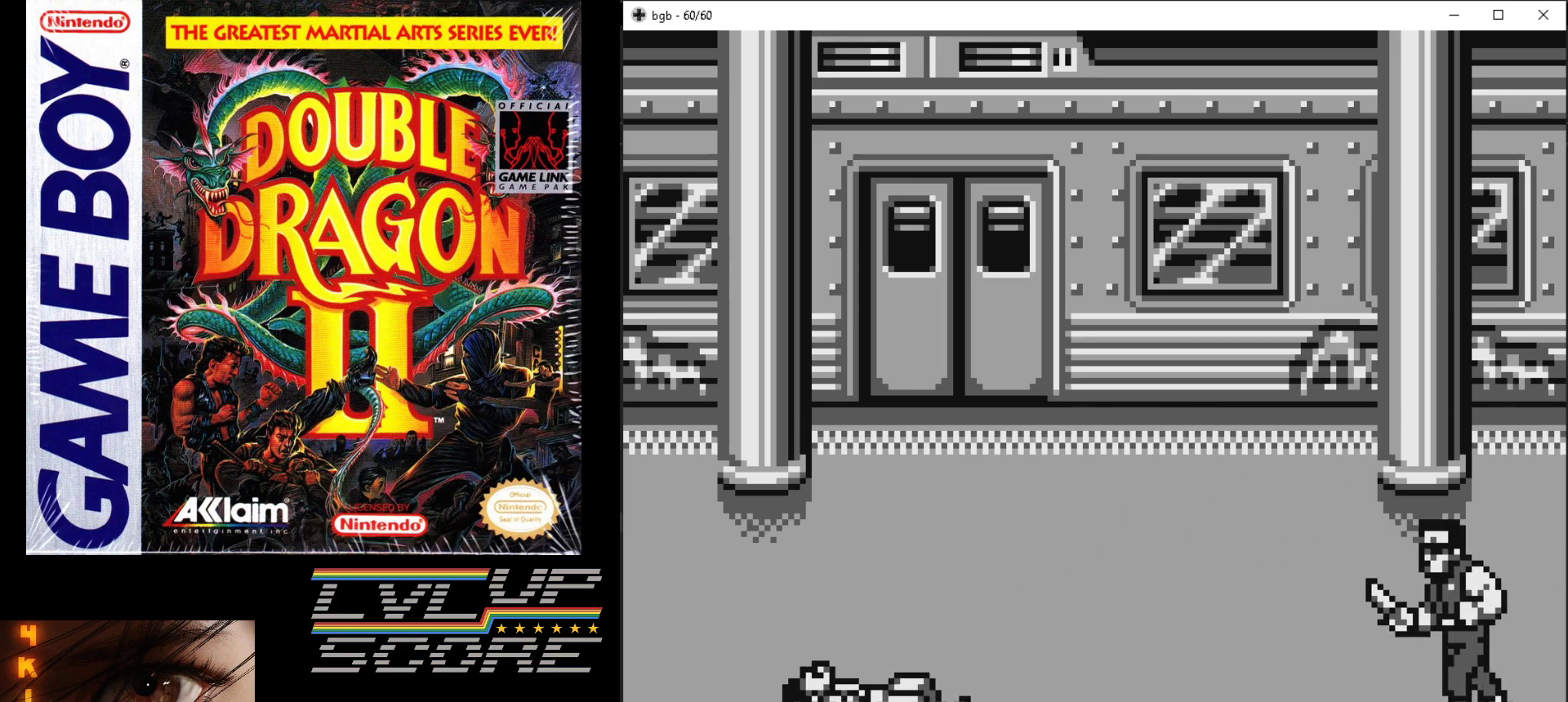
{"buttons": ["DPAD_UP", "DPAD_RIGHT"], "events": [[33, "DPAD_UP", "down"]]}
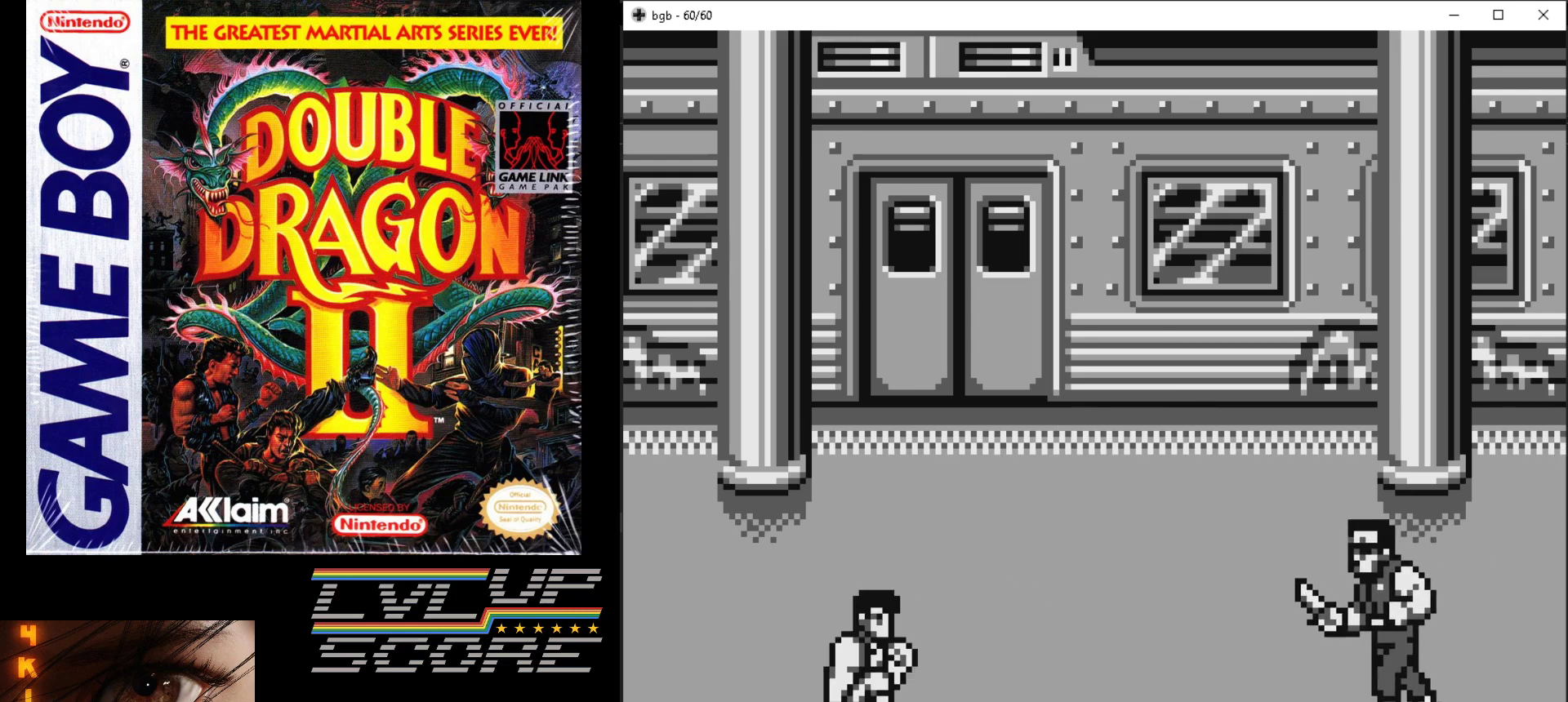
{"buttons": ["DPAD_UP", "DPAD_RIGHT"], "events": []}
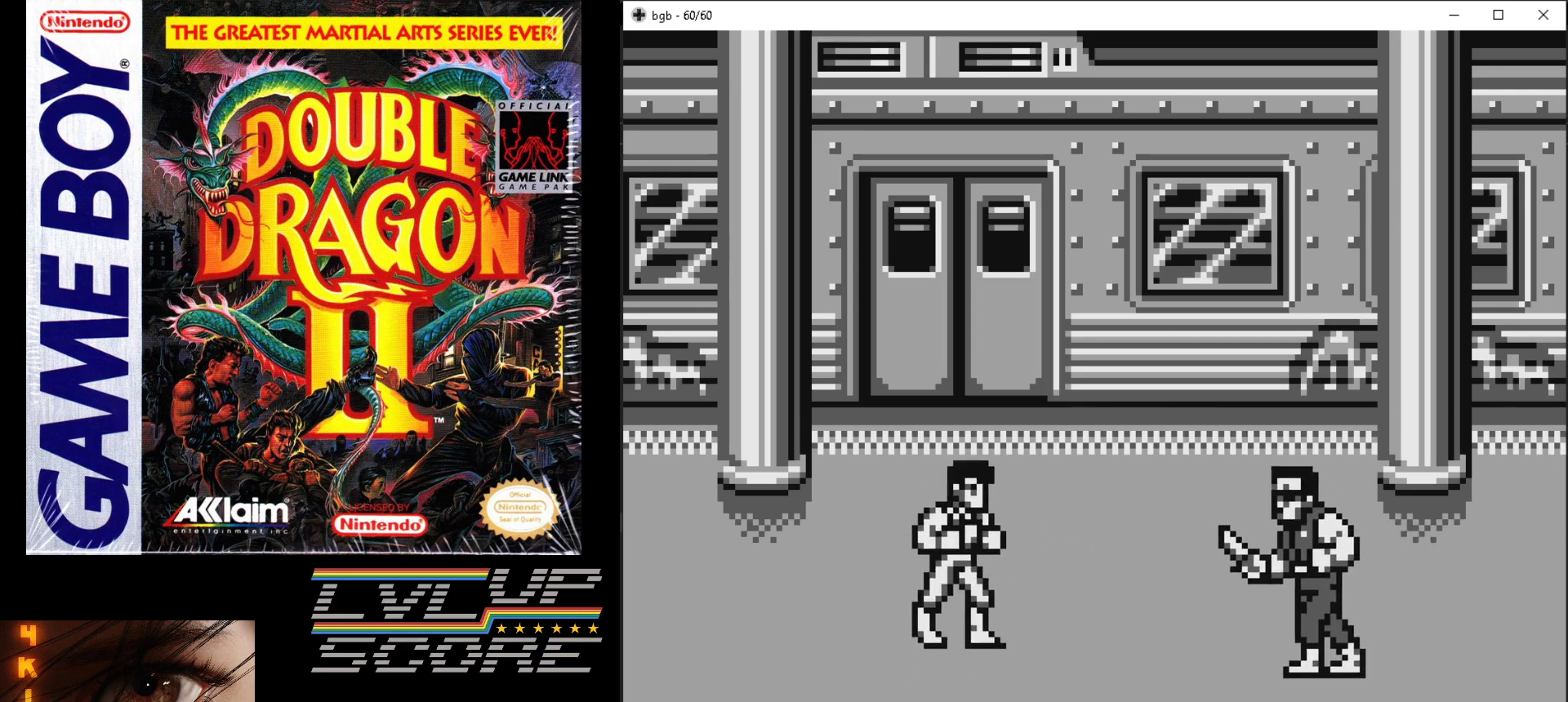
{"buttons": ["DPAD_UP", "DPAD_RIGHT"], "events": []}
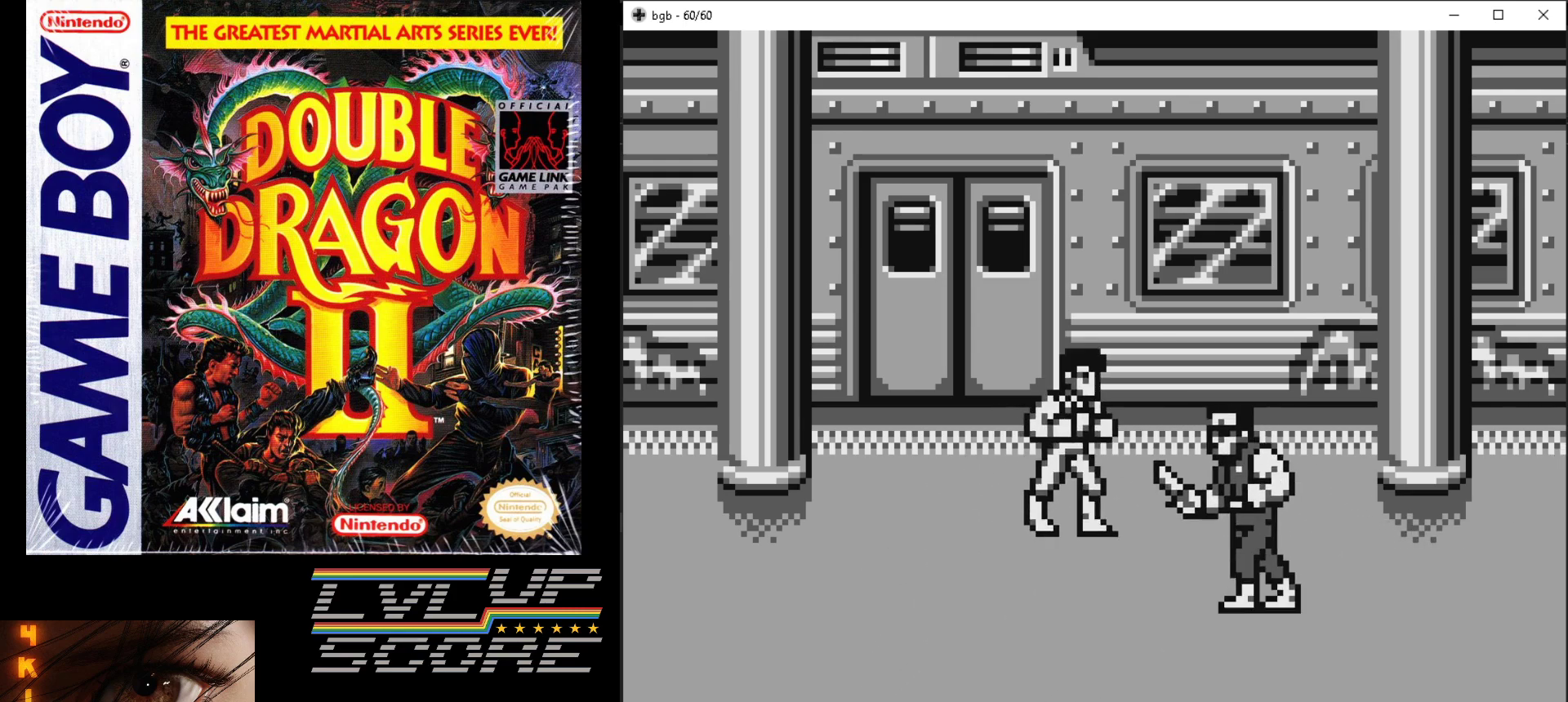
{"buttons": ["DPAD_RIGHT"], "events": [[50, "DPAD_UP", "up"], [233, "DPAD_DOWN", "down"], [267, "B", "down"], [367, "B", "up"], [367, "DPAD_DOWN", "up"], [417, "B", "down"], [500, "B", "up"]]}
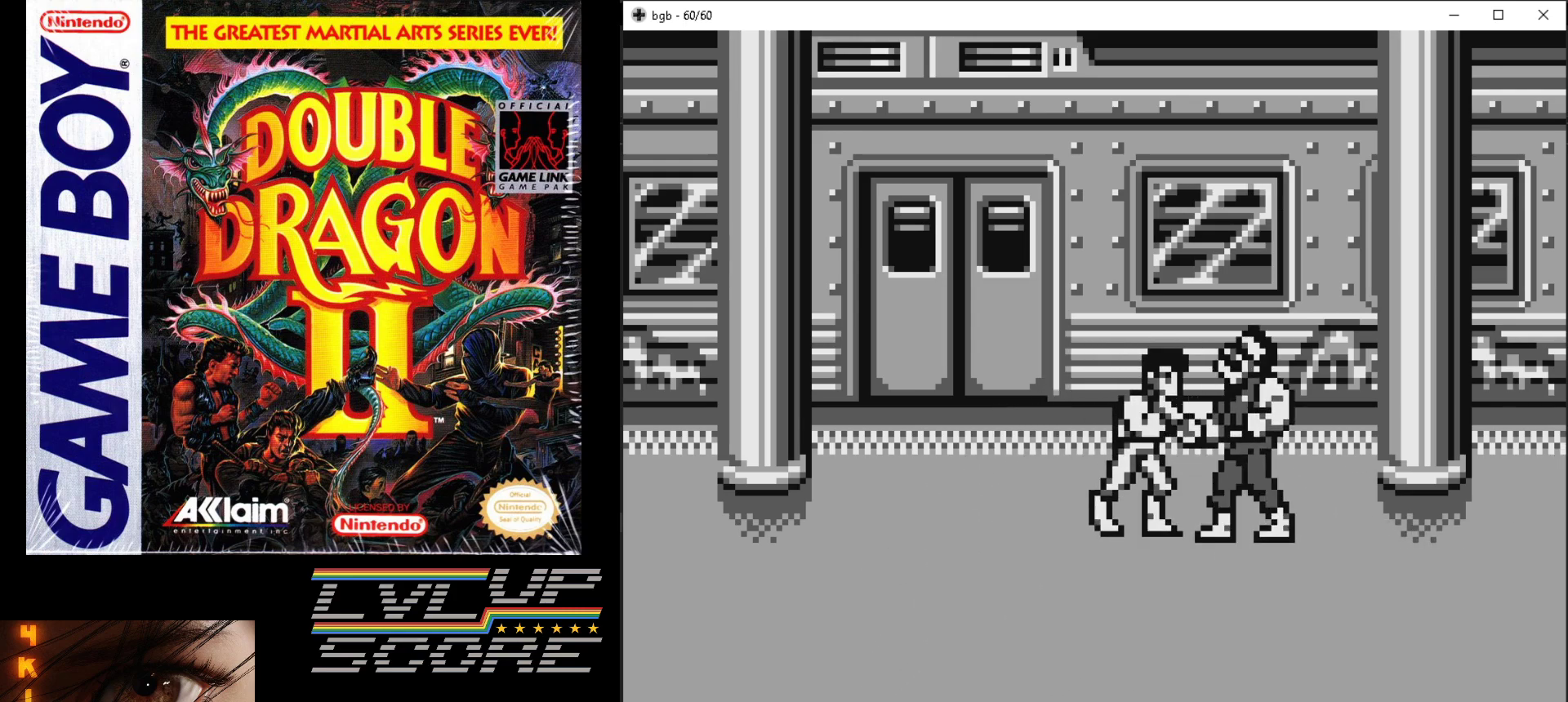
{"buttons": [], "events": [[17, "DPAD_RIGHT", "up"], [67, "B", "down"], [150, "B", "up"], [217, "B", "down"], [267, "DPAD_RIGHT", "down"], [300, "B", "up"], [367, "B", "down"], [467, "B", "up"], [467, "DPAD_RIGHT", "up"]]}
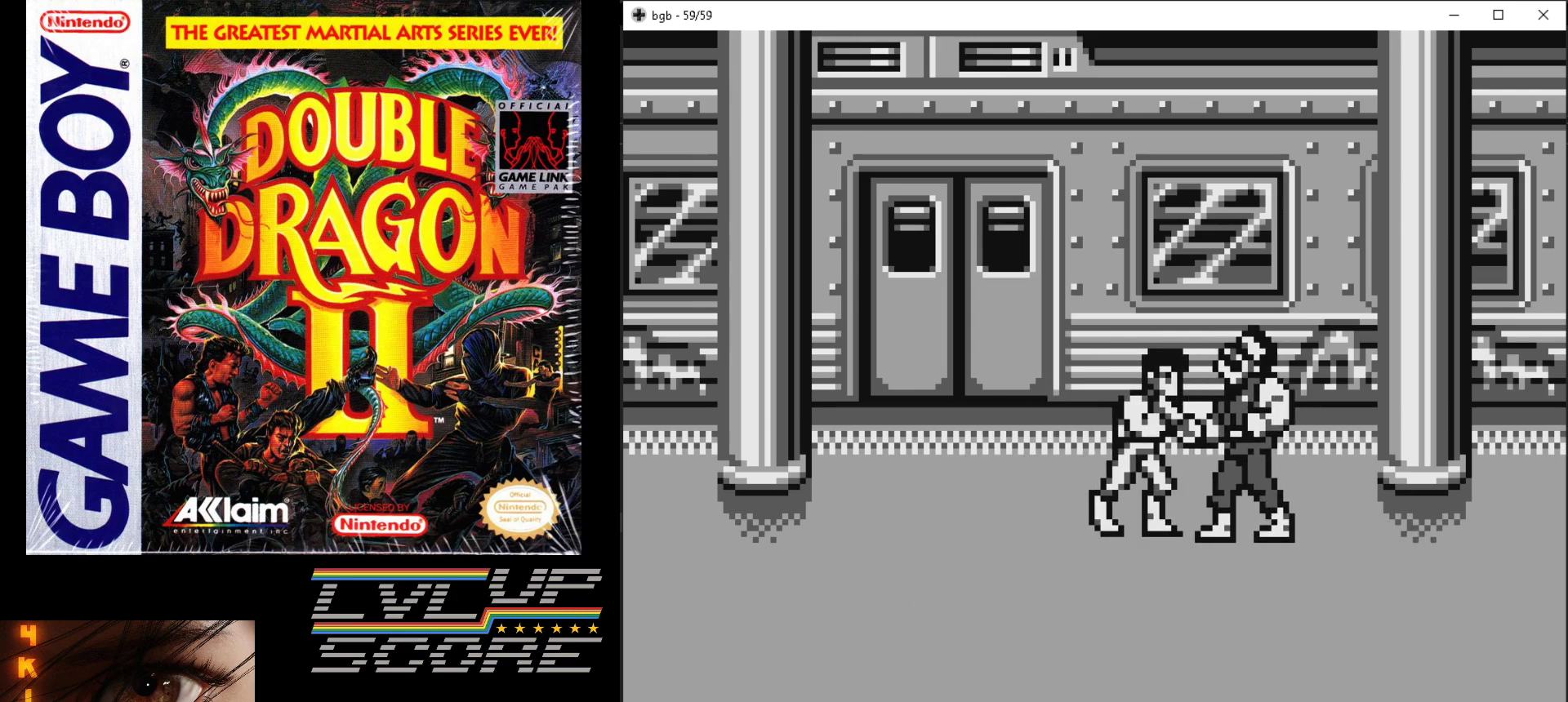
{"buttons": ["B"], "events": [[33, "B", "down"], [100, "B", "up"], [183, "B", "down"], [267, "B", "up"], [317, "B", "down"], [417, "B", "up"], [467, "B", "down"]]}
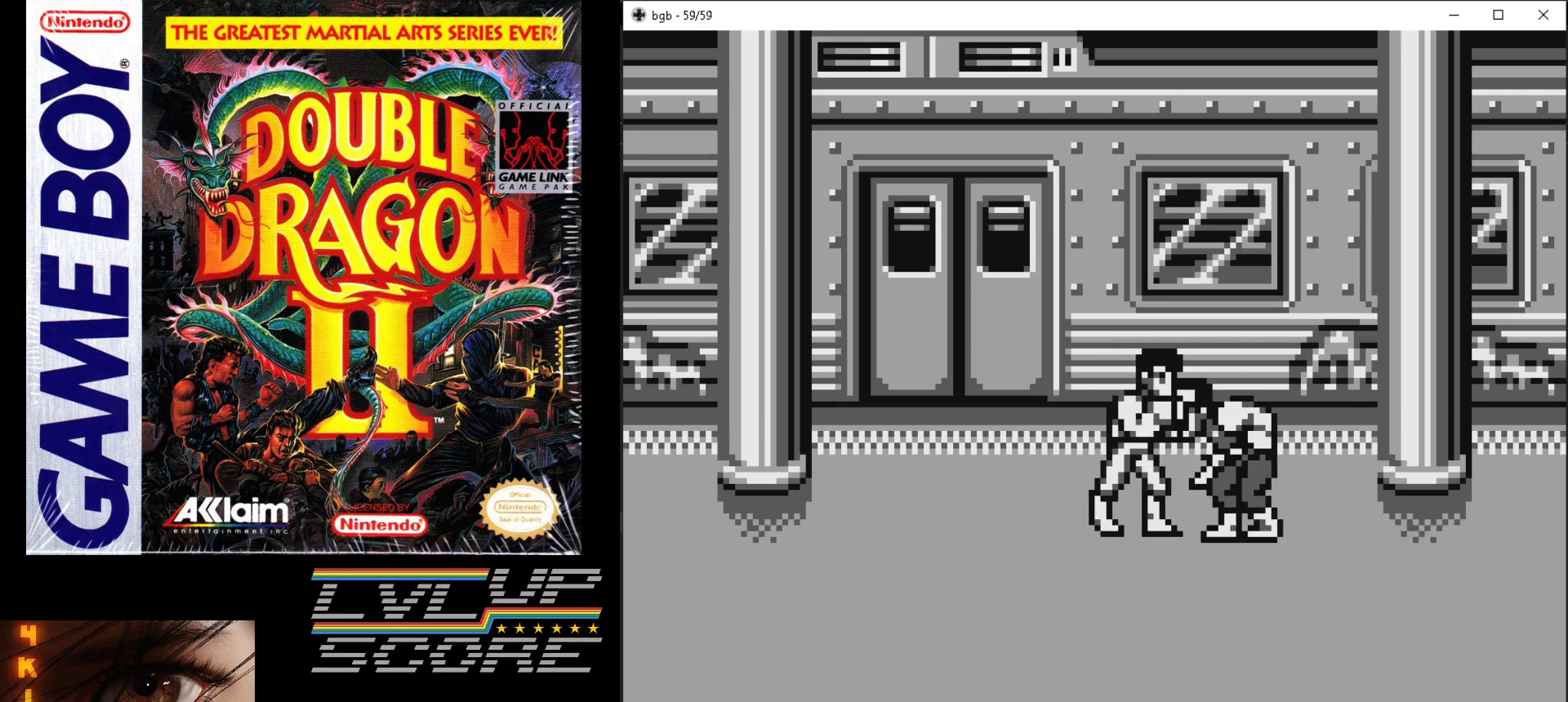
{"buttons": ["DPAD_RIGHT"], "events": [[67, "B", "up"], [83, "DPAD_RIGHT", "down"], [350, "B", "down"], [433, "B", "up"]]}
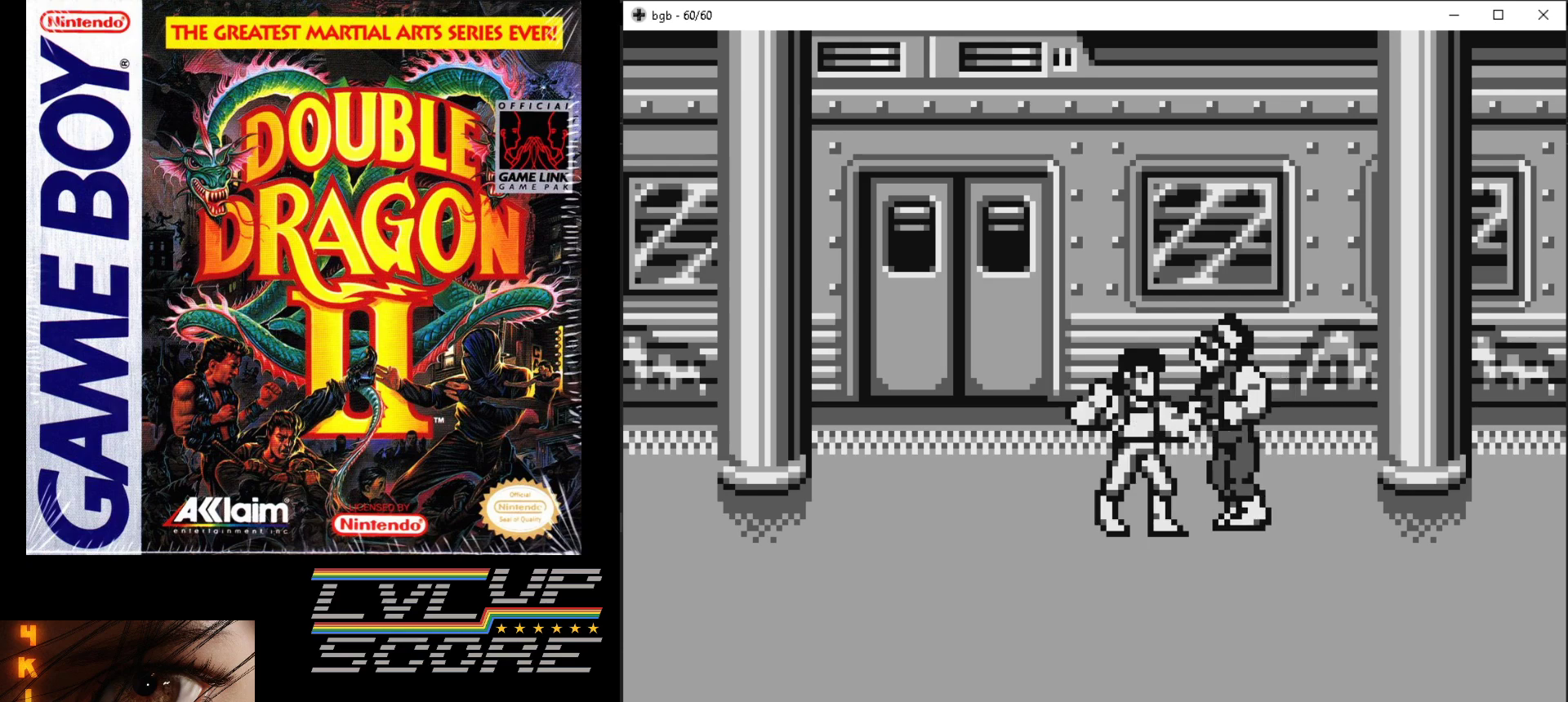
{"buttons": ["B", "DPAD_RIGHT"], "events": [[33, "B", "down"], [100, "B", "up"], [167, "B", "down"], [250, "B", "up"], [317, "B", "down"], [417, "B", "up"], [467, "B", "down"]]}
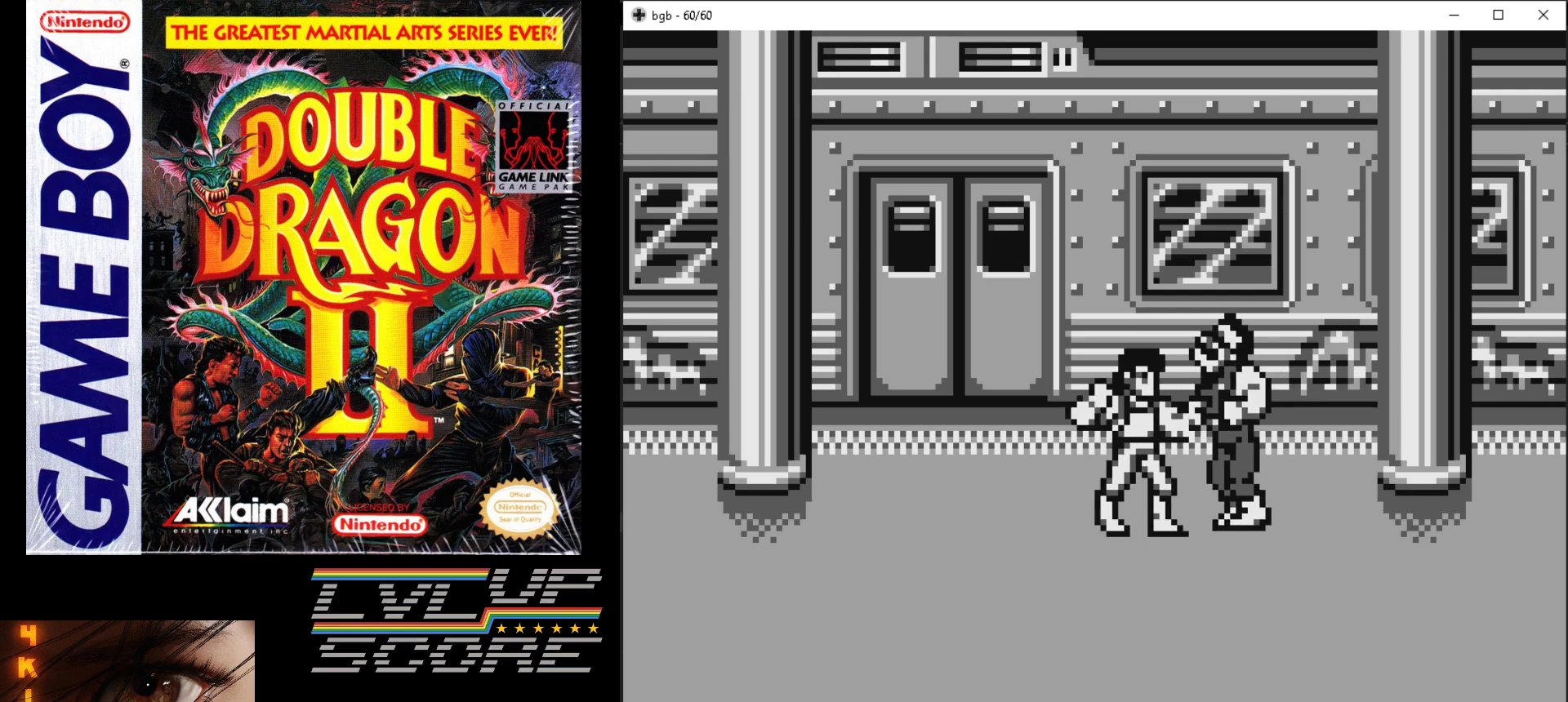
{"buttons": ["B", "DPAD_RIGHT"], "events": [[50, "B", "up"], [117, "B", "down"], [200, "B", "up"], [267, "B", "down"], [367, "B", "up"], [417, "B", "down"]]}
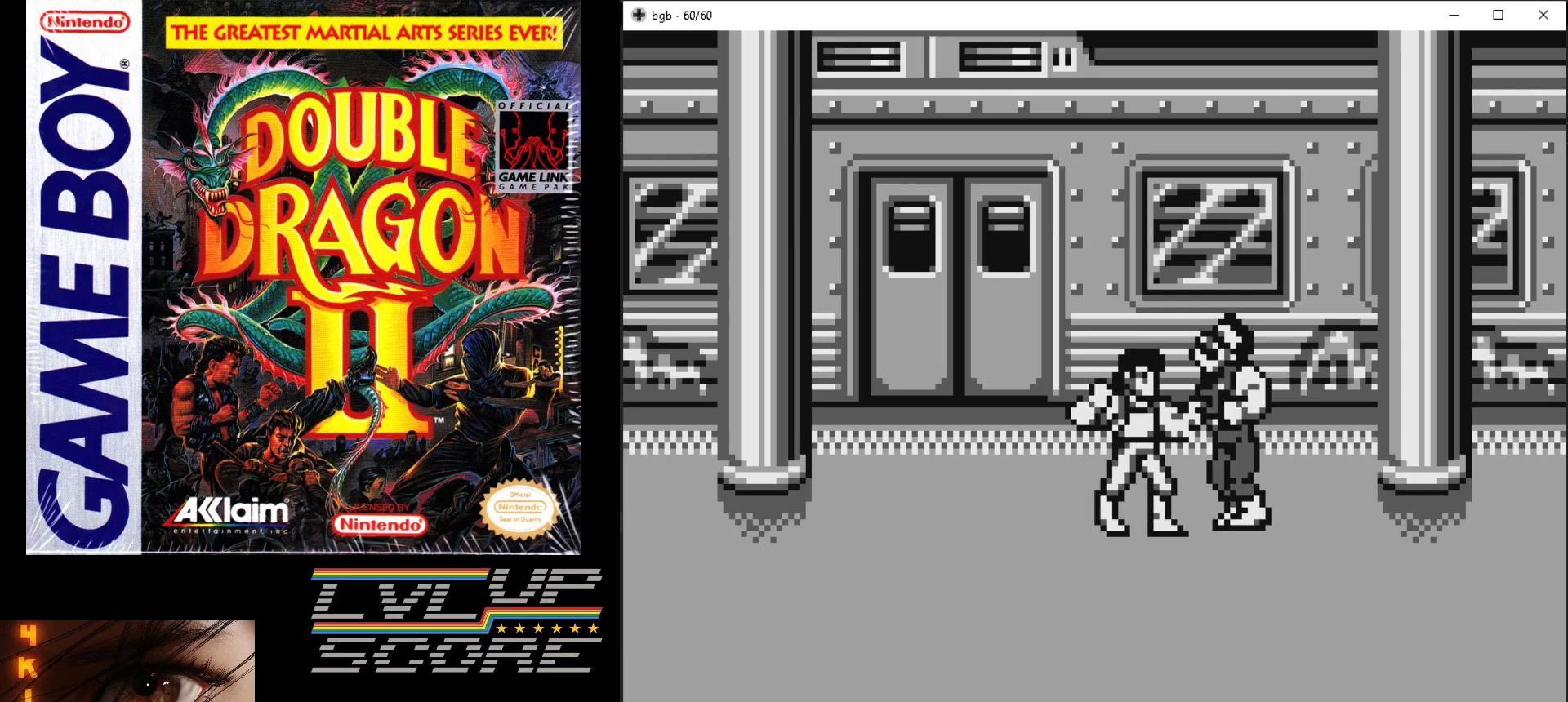
{"buttons": [], "events": [[17, "B", "up"], [67, "B", "down"], [233, "DPAD_RIGHT", "up"], [383, "B", "up"]]}
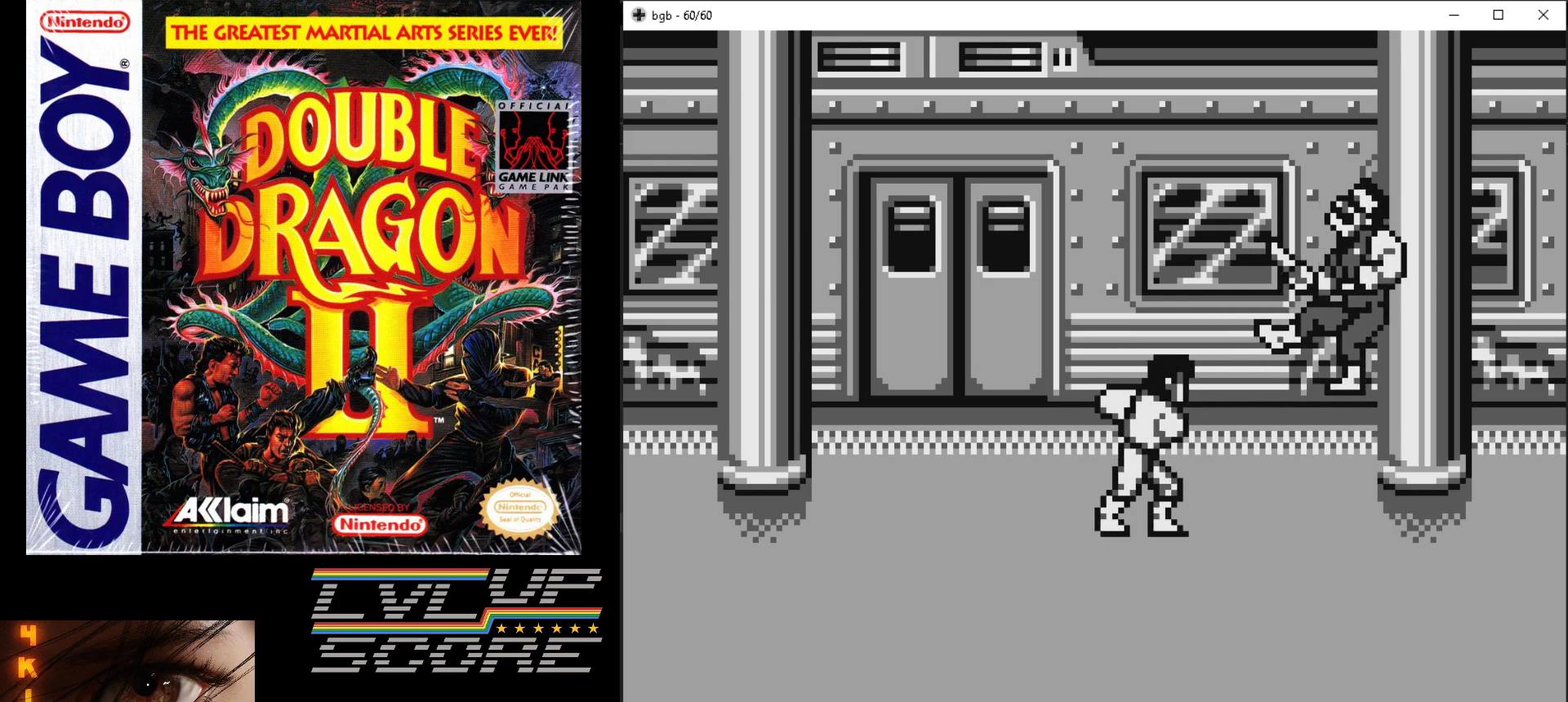
{"buttons": ["DPAD_RIGHT"], "events": [[17, "DPAD_DOWN", "down"], [33, "DPAD_RIGHT", "down"], [433, "DPAD_DOWN", "up"]]}
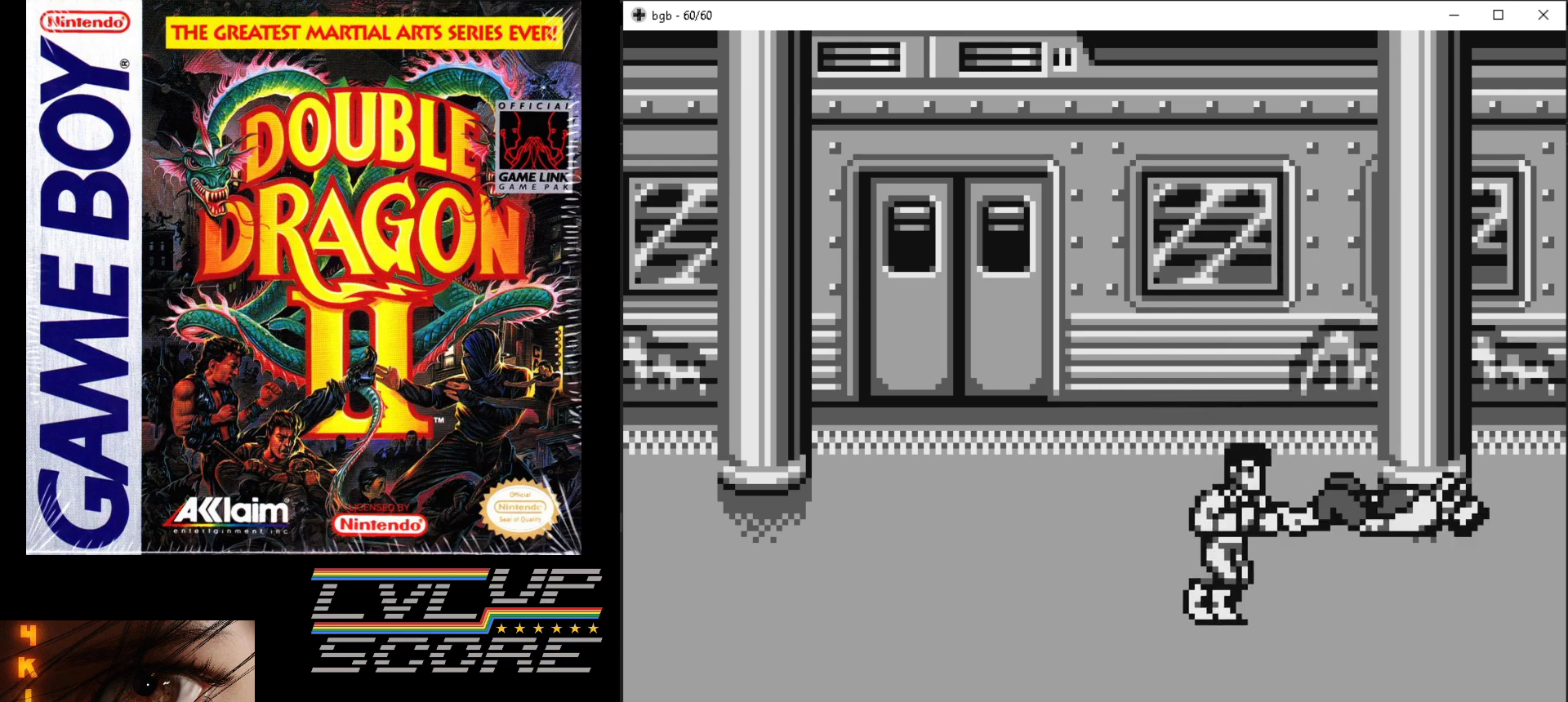
{"buttons": [], "events": [[33, "DPAD_RIGHT", "up"]]}
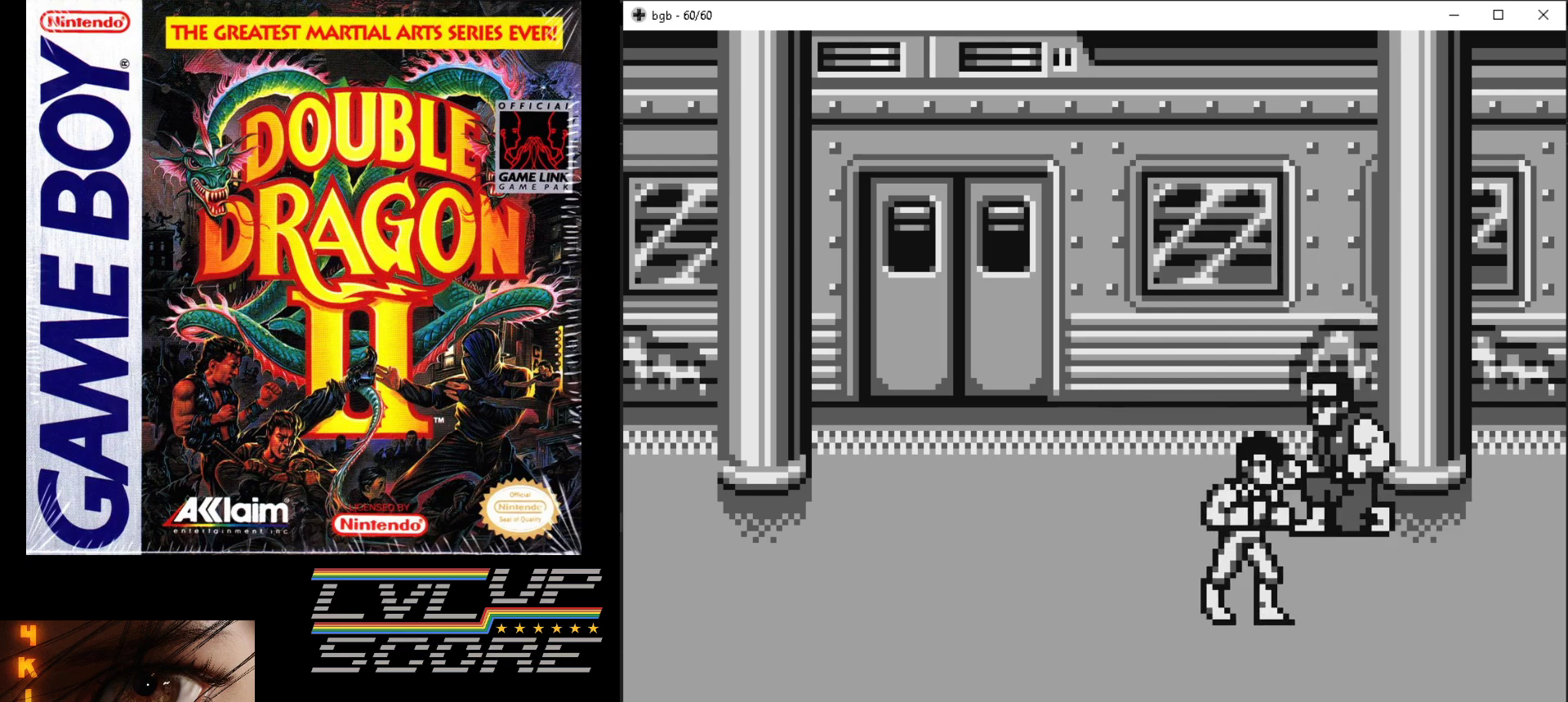
{"buttons": [], "events": [[117, "DPAD_RIGHT", "down"], [167, "DPAD_UP", "down"], [317, "B", "down"], [450, "B", "up"], [467, "DPAD_RIGHT", "up"], [500, "DPAD_UP", "up"]]}
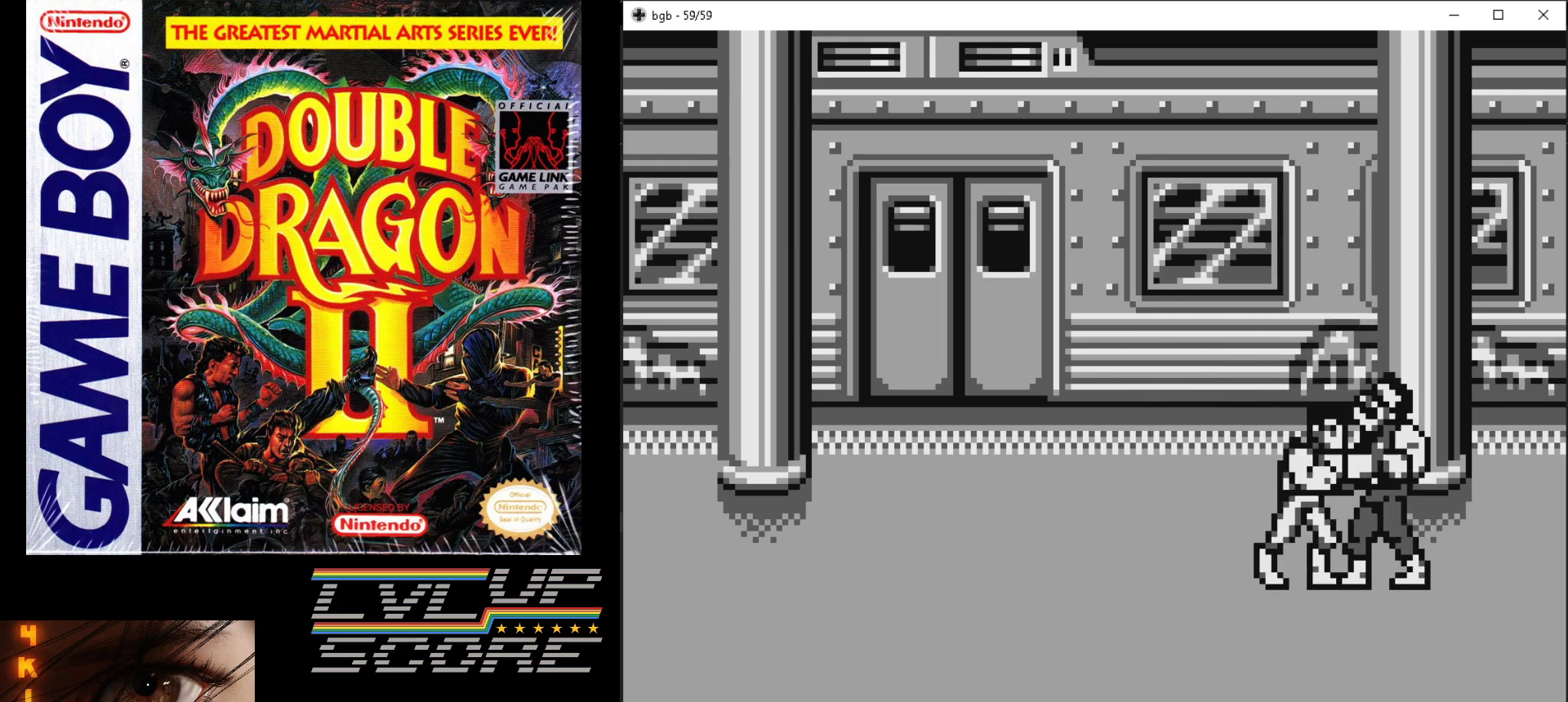
{"buttons": ["B"], "events": [[17, "B", "down"], [100, "B", "up"], [167, "B", "down"], [250, "B", "up"], [317, "B", "down"], [400, "B", "up"], [467, "B", "down"]]}
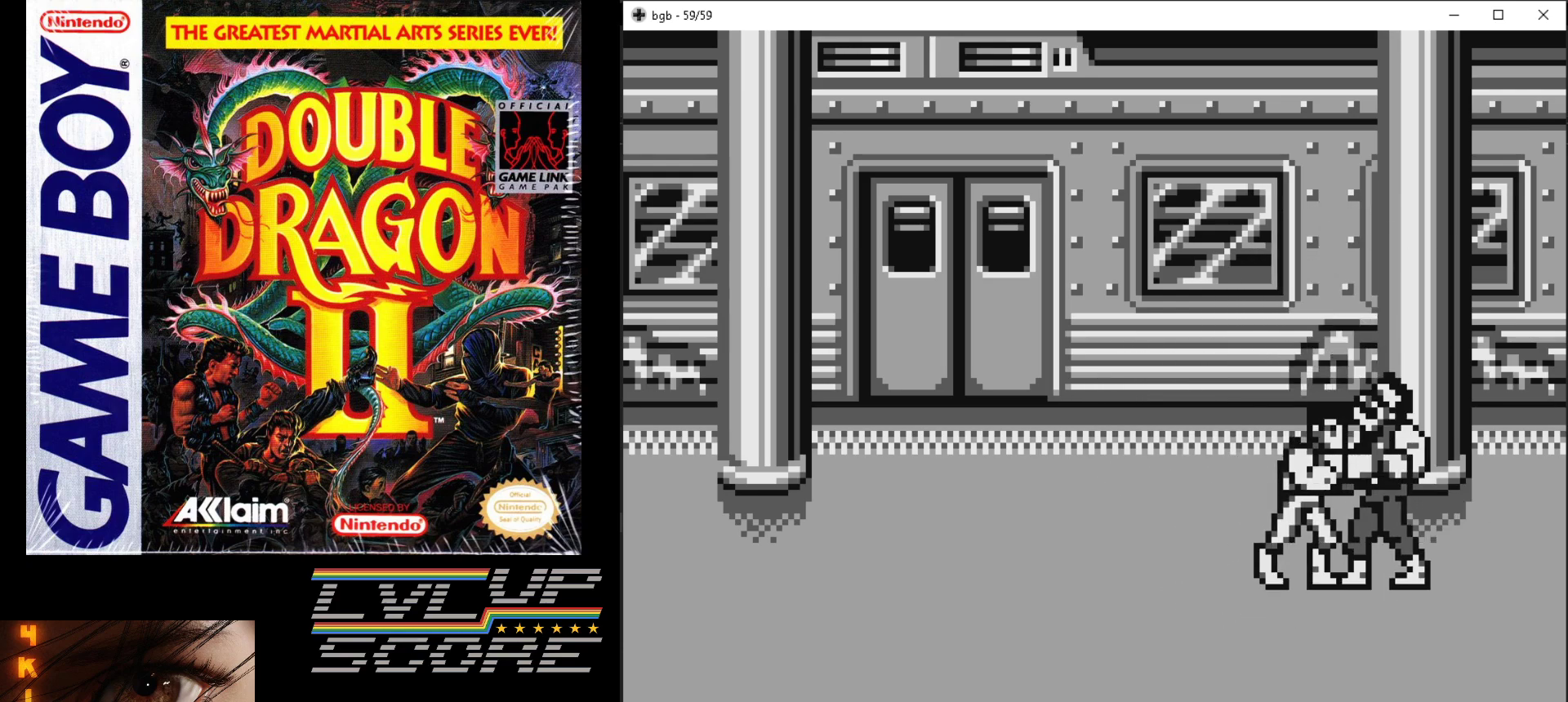
{"buttons": ["B"], "events": [[50, "B", "up"], [133, "B", "down"], [200, "B", "up"], [283, "B", "down"], [350, "B", "up"], [400, "B", "down"]]}
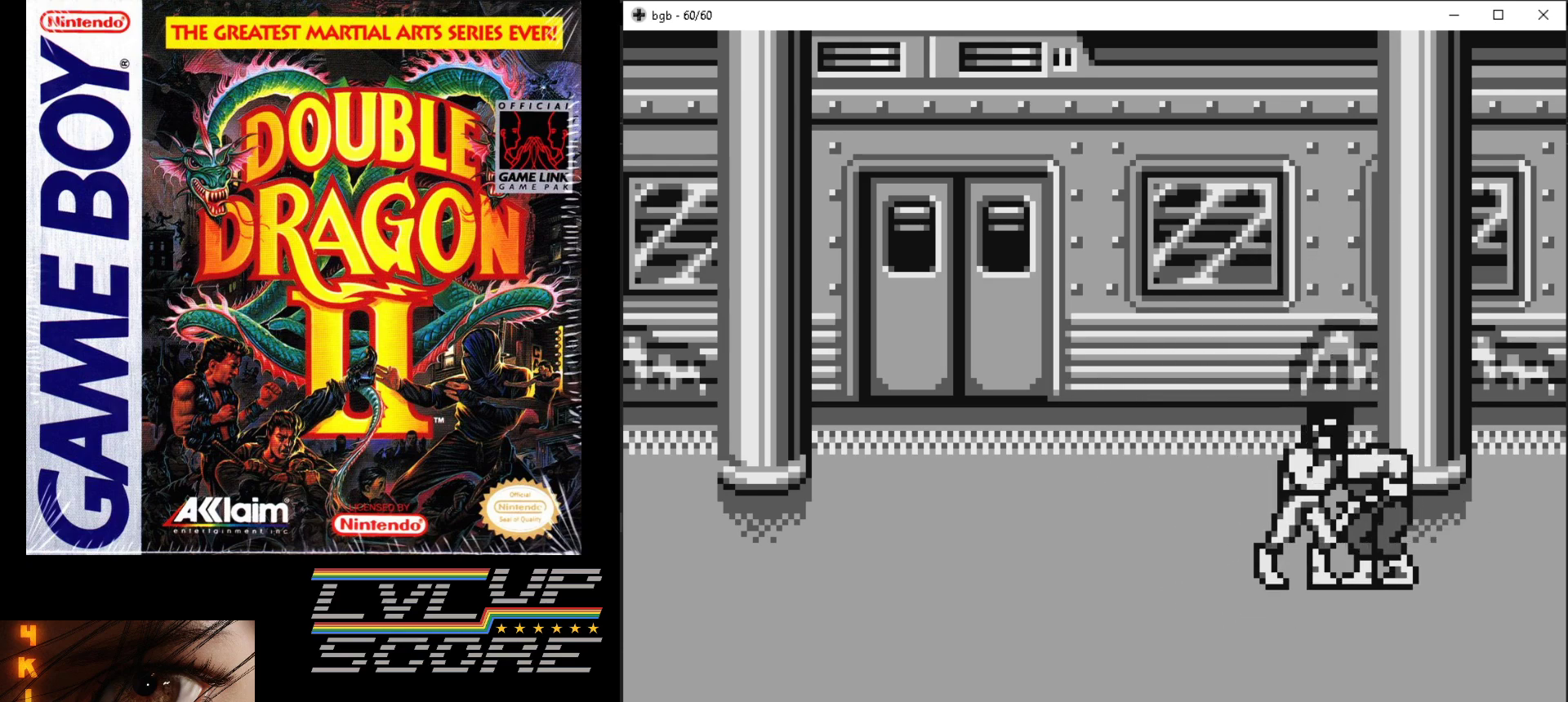
{"buttons": ["DPAD_RIGHT"], "events": [[100, "B", "up"], [183, "DPAD_RIGHT", "down"], [383, "B", "down"], [483, "B", "up"]]}
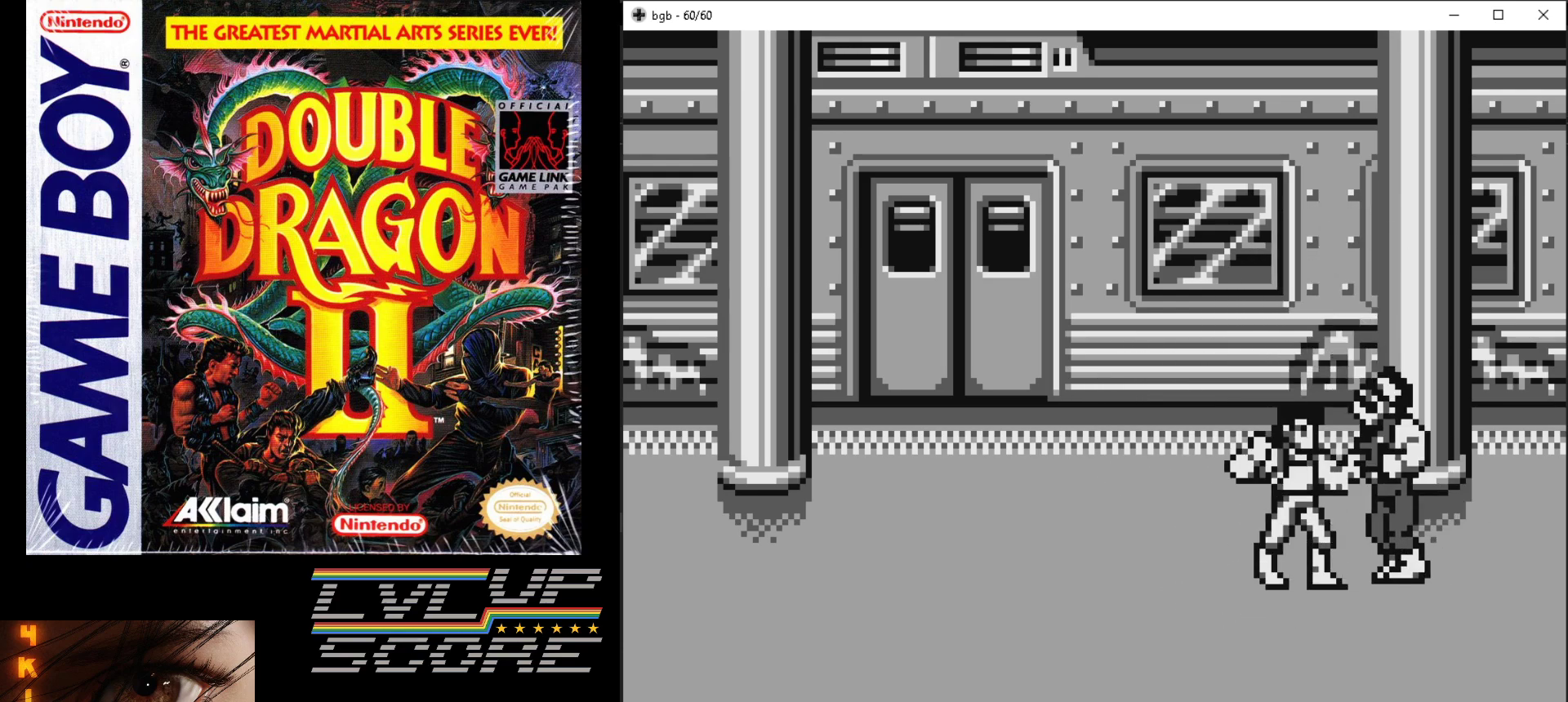
{"buttons": ["DPAD_RIGHT"], "events": [[67, "B", "down"], [150, "B", "up"], [217, "B", "down"], [300, "B", "up"], [367, "B", "down"], [467, "B", "up"]]}
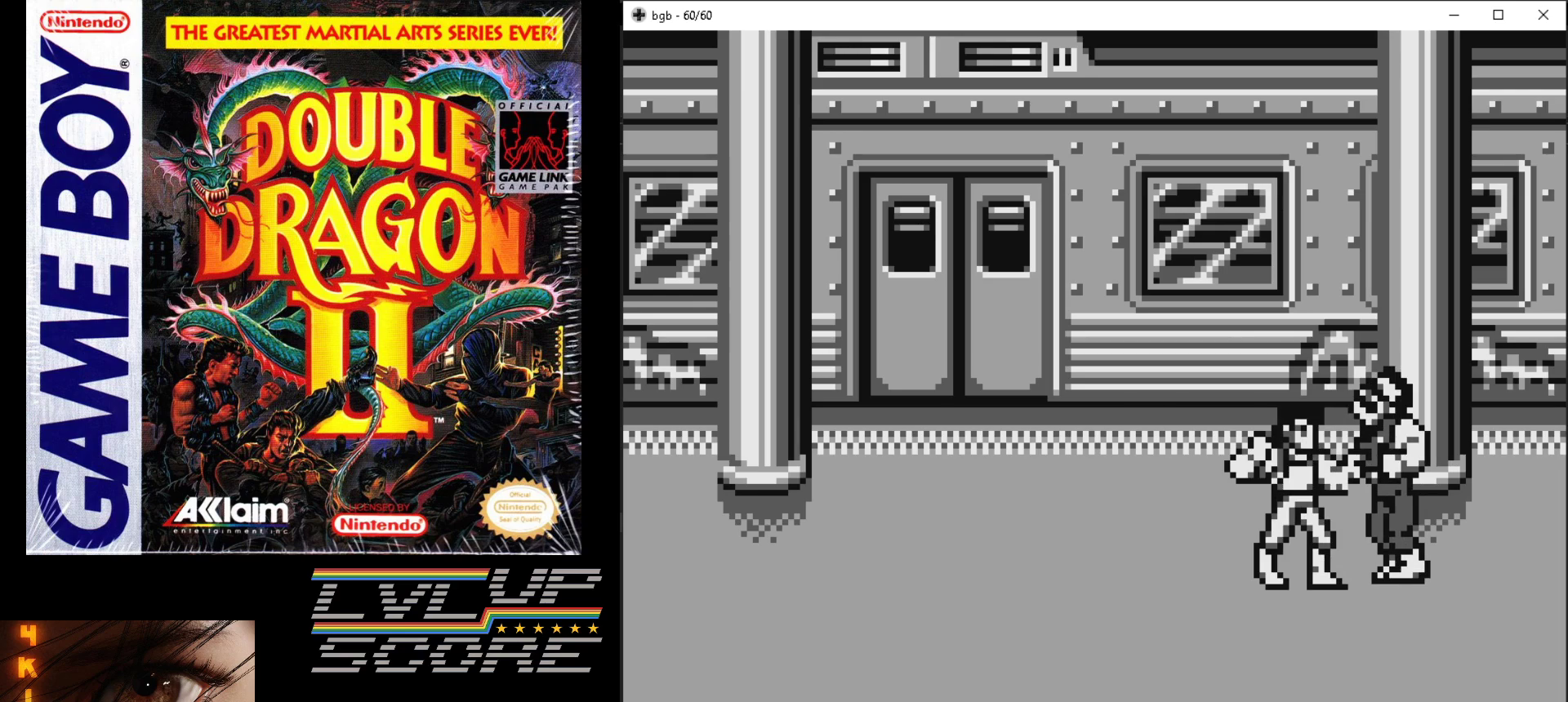
{"buttons": ["B", "DPAD_RIGHT"], "events": [[33, "B", "down"], [117, "B", "up"], [183, "B", "down"], [267, "B", "up"], [333, "B", "down"], [417, "B", "up"], [483, "B", "down"]]}
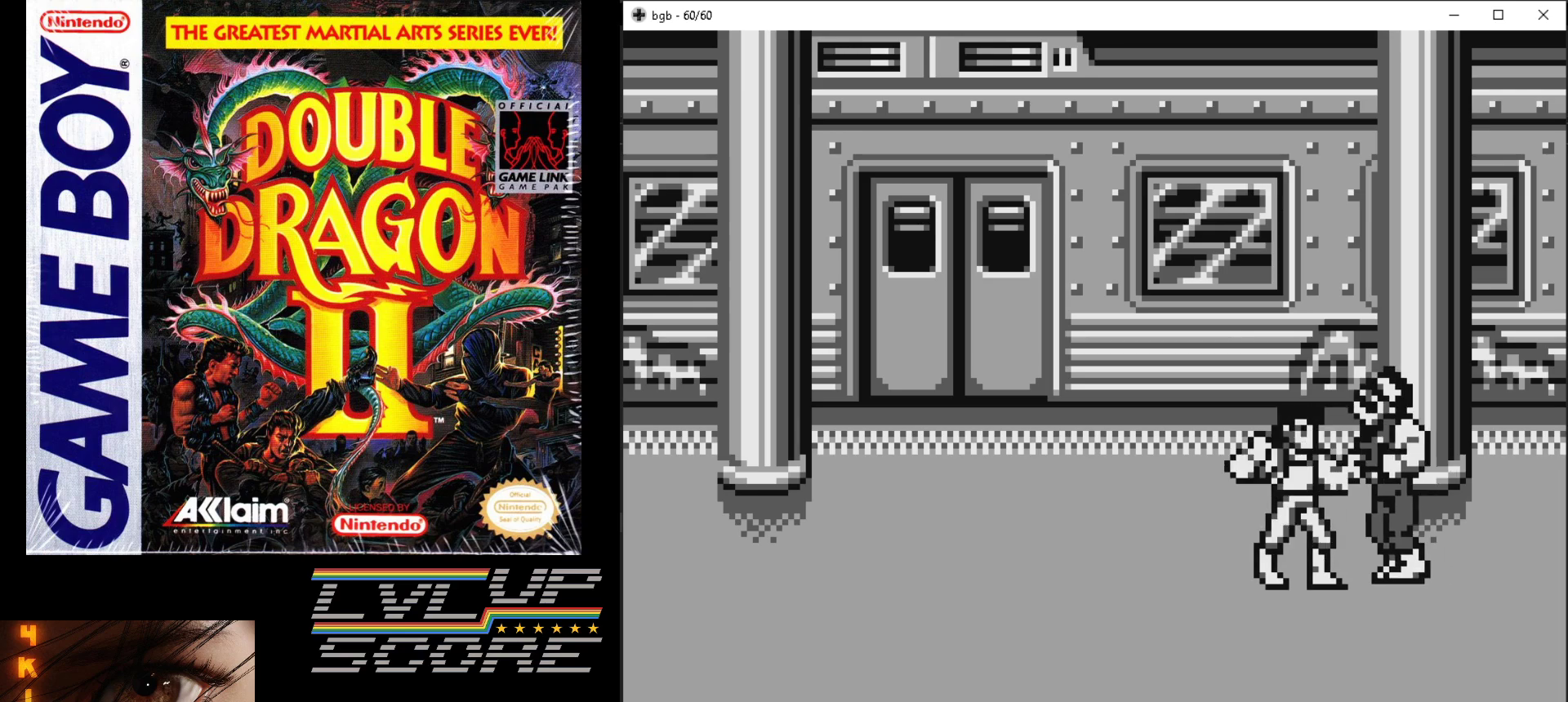
{"buttons": [], "events": [[83, "B", "up"], [133, "B", "down"], [417, "DPAD_RIGHT", "up"], [450, "B", "up"]]}
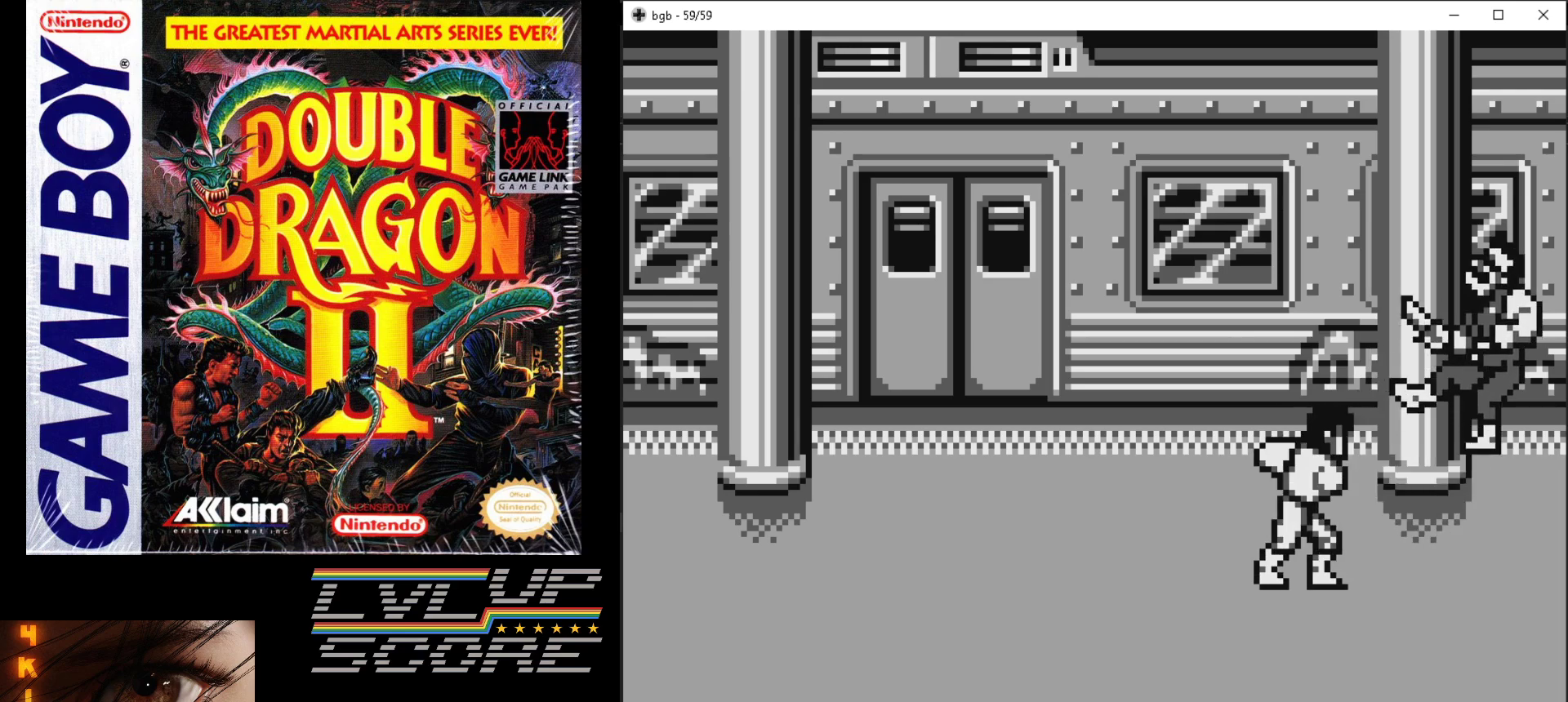
{"buttons": ["DPAD_DOWN"], "events": [[150, "DPAD_DOWN", "down"], [383, "DPAD_LEFT", "down"], [400, "DPAD_LEFT", "up"]]}
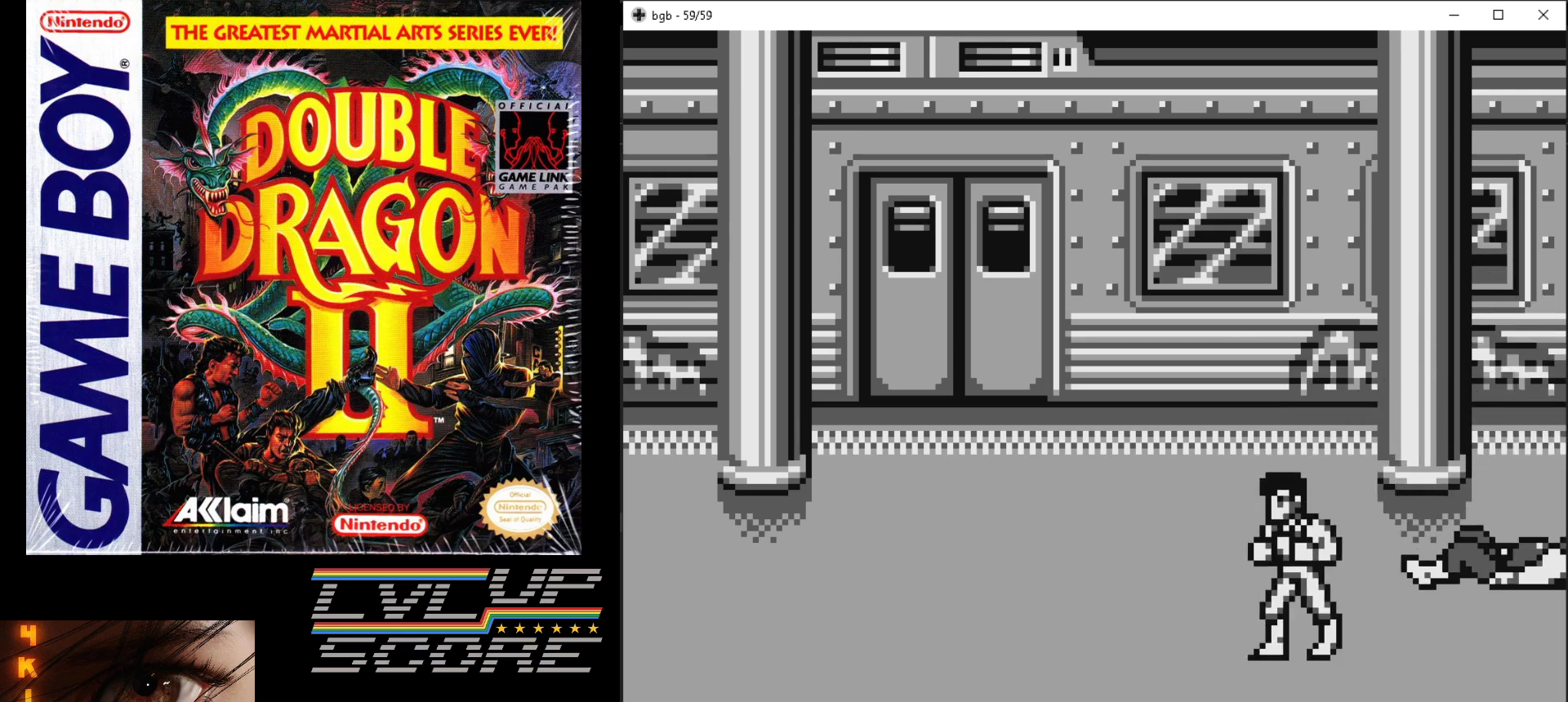
{"buttons": [], "events": [[17, "DPAD_RIGHT", "down"], [200, "DPAD_RIGHT", "up"], [250, "DPAD_DOWN", "up"]]}
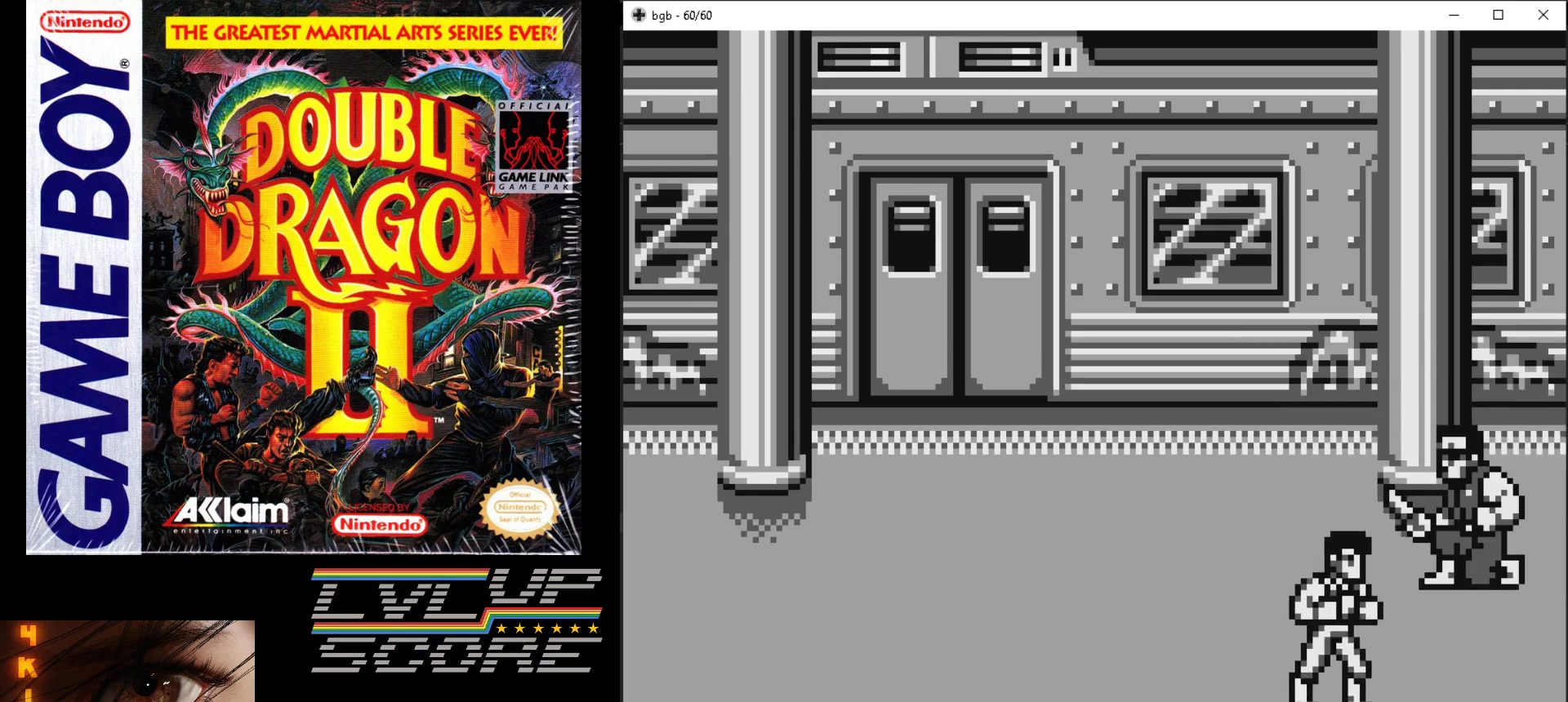
{"buttons": ["B", "DPAD_UP", "DPAD_RIGHT"], "events": [[167, "DPAD_RIGHT", "down"], [233, "DPAD_UP", "down"], [450, "B", "down"]]}
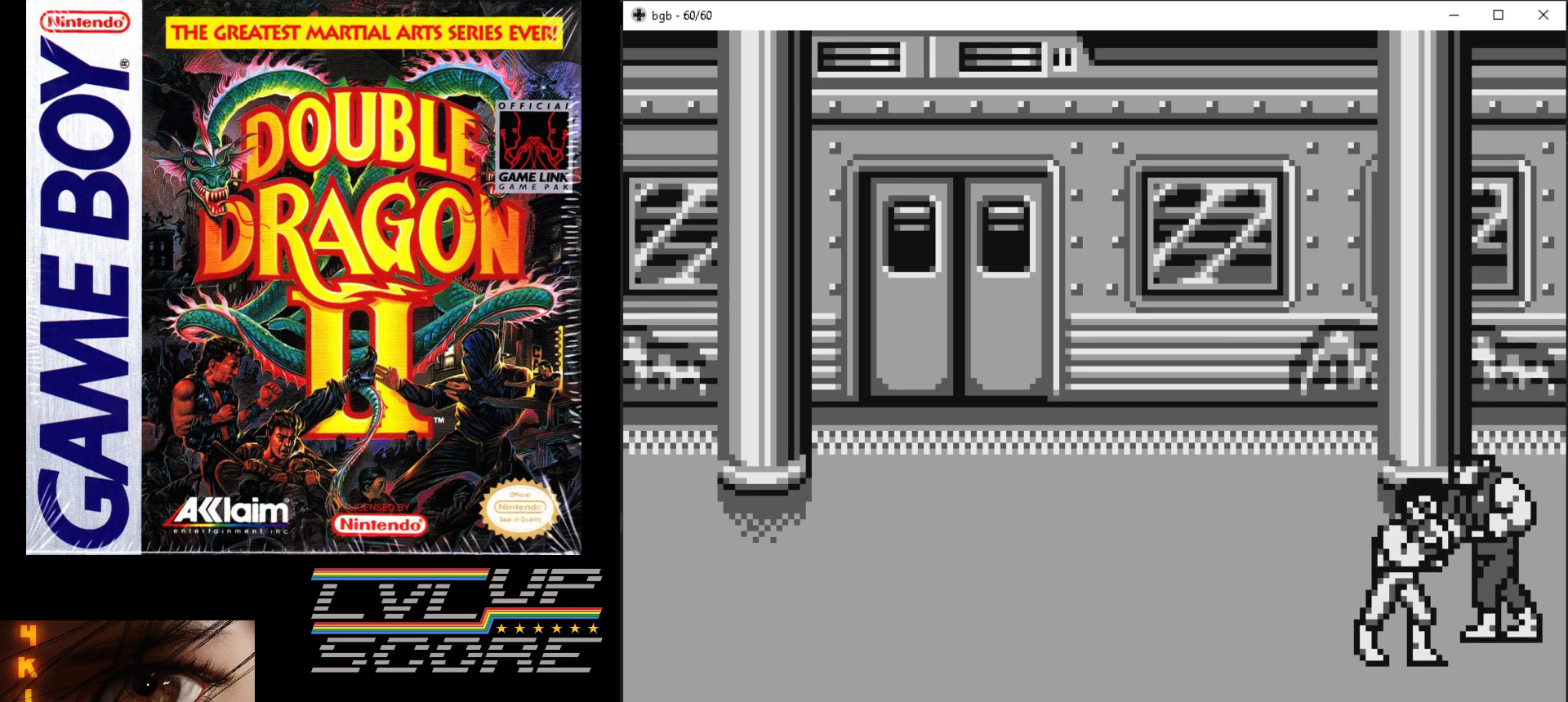
{"buttons": ["B"], "events": [[50, "B", "up"], [133, "B", "down"], [133, "DPAD_UP", "up"], [167, "DPAD_RIGHT", "up"], [200, "B", "up"], [283, "B", "down"], [383, "B", "up"], [450, "B", "down"]]}
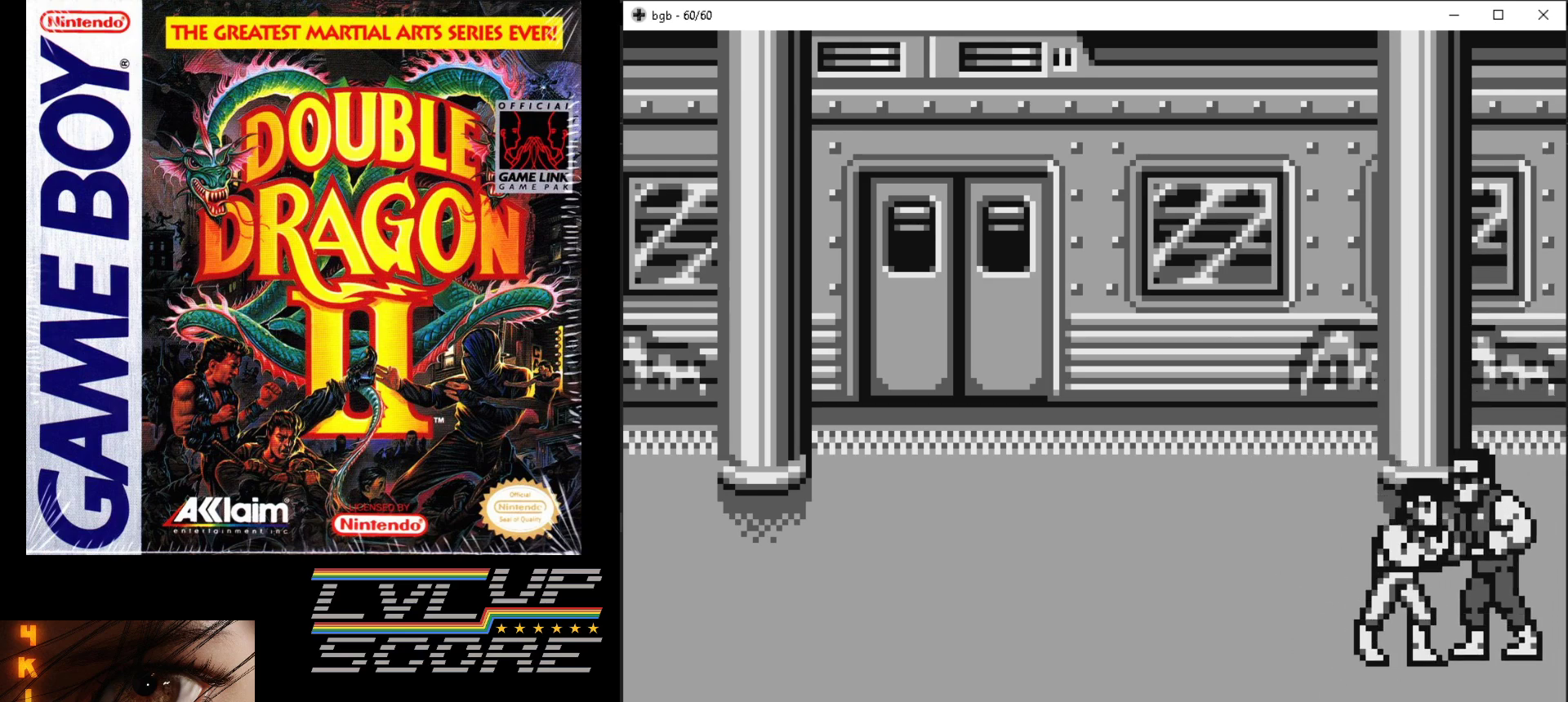
{"buttons": [], "events": [[33, "B", "up"], [100, "B", "down"], [200, "B", "up"], [267, "B", "down"], [333, "B", "up"], [417, "B", "down"], [500, "B", "up"]]}
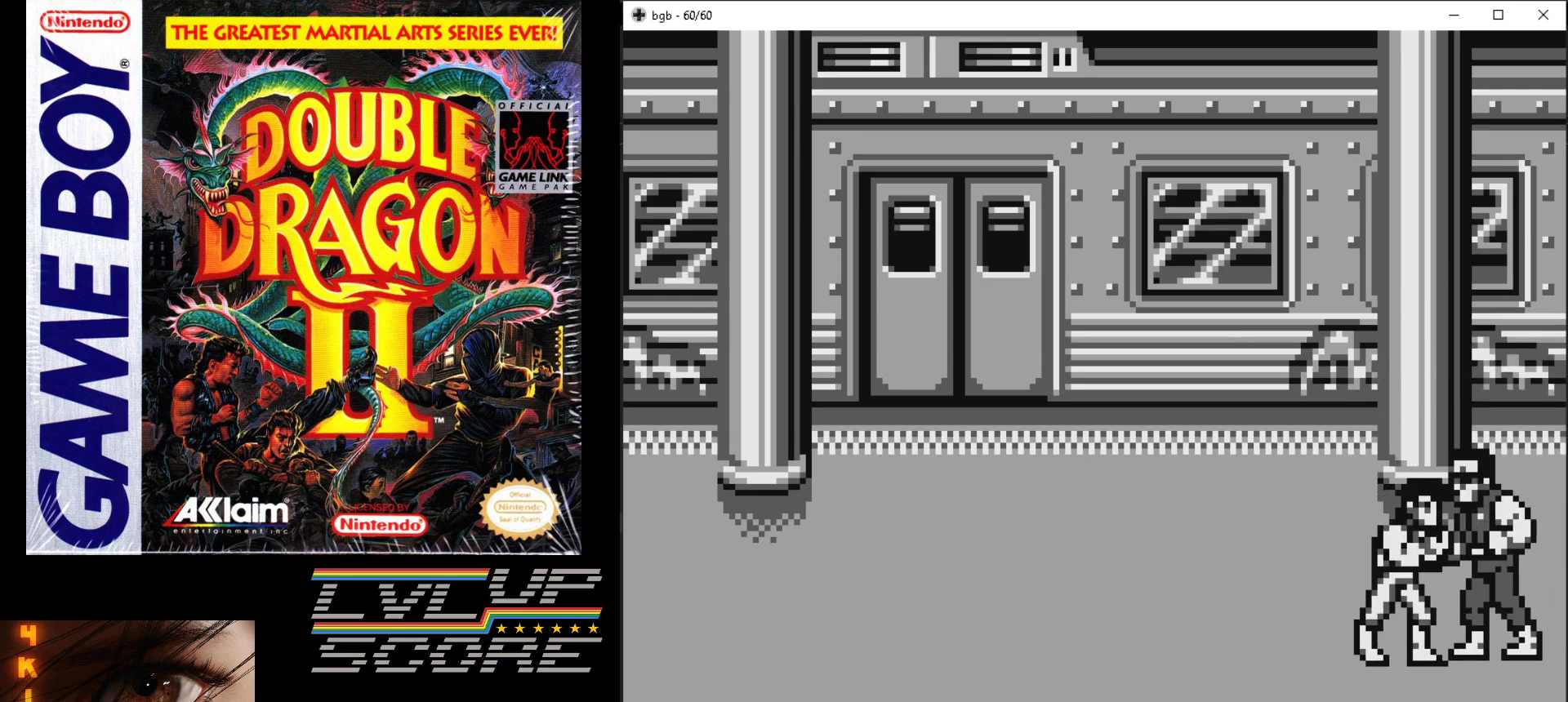
{"buttons": ["B", "DPAD_RIGHT"], "events": [[67, "B", "down"], [250, "B", "up"], [283, "DPAD_RIGHT", "down"], [500, "B", "down"]]}
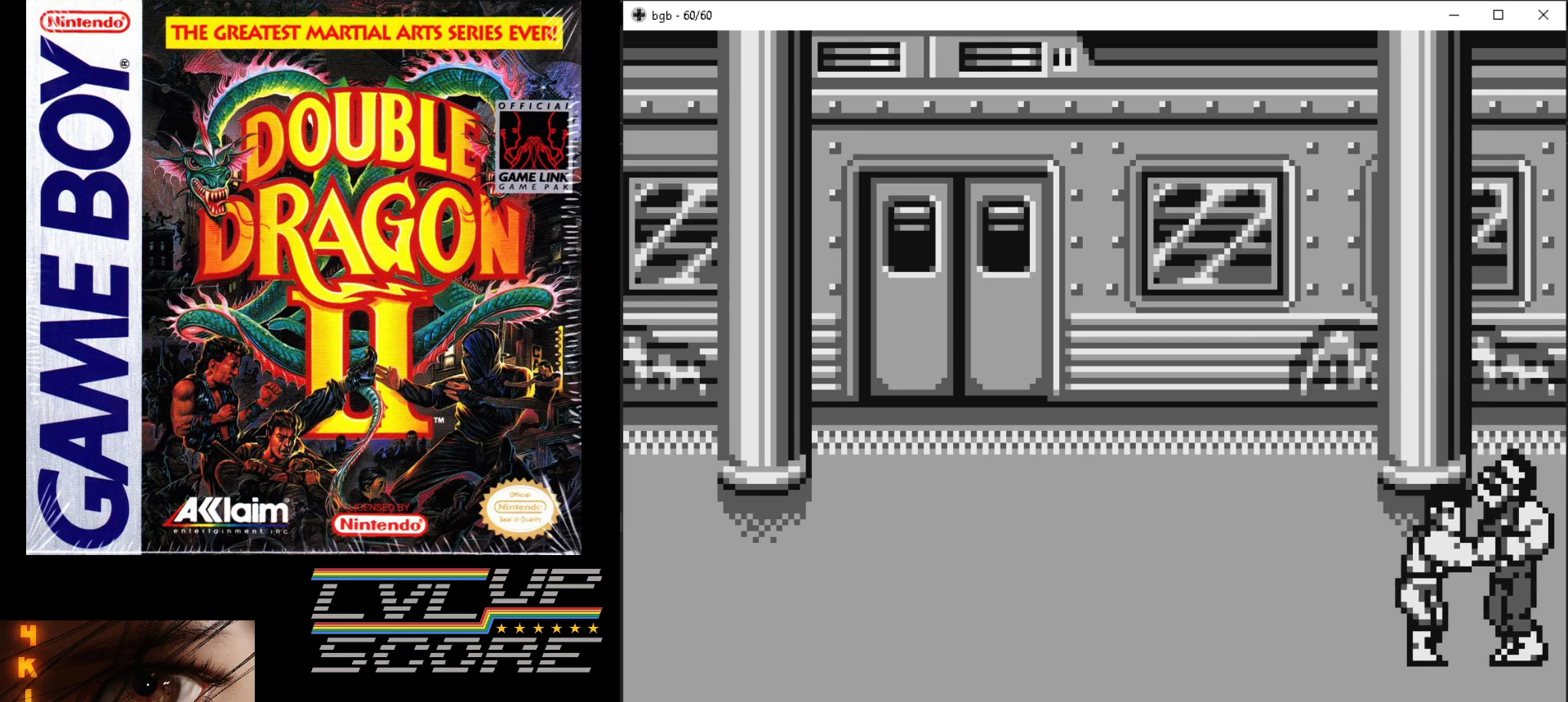
{"buttons": ["B", "DPAD_RIGHT"], "events": [[100, "B", "up"], [167, "B", "down"], [250, "B", "up"], [317, "B", "down"], [417, "B", "up"], [483, "B", "down"]]}
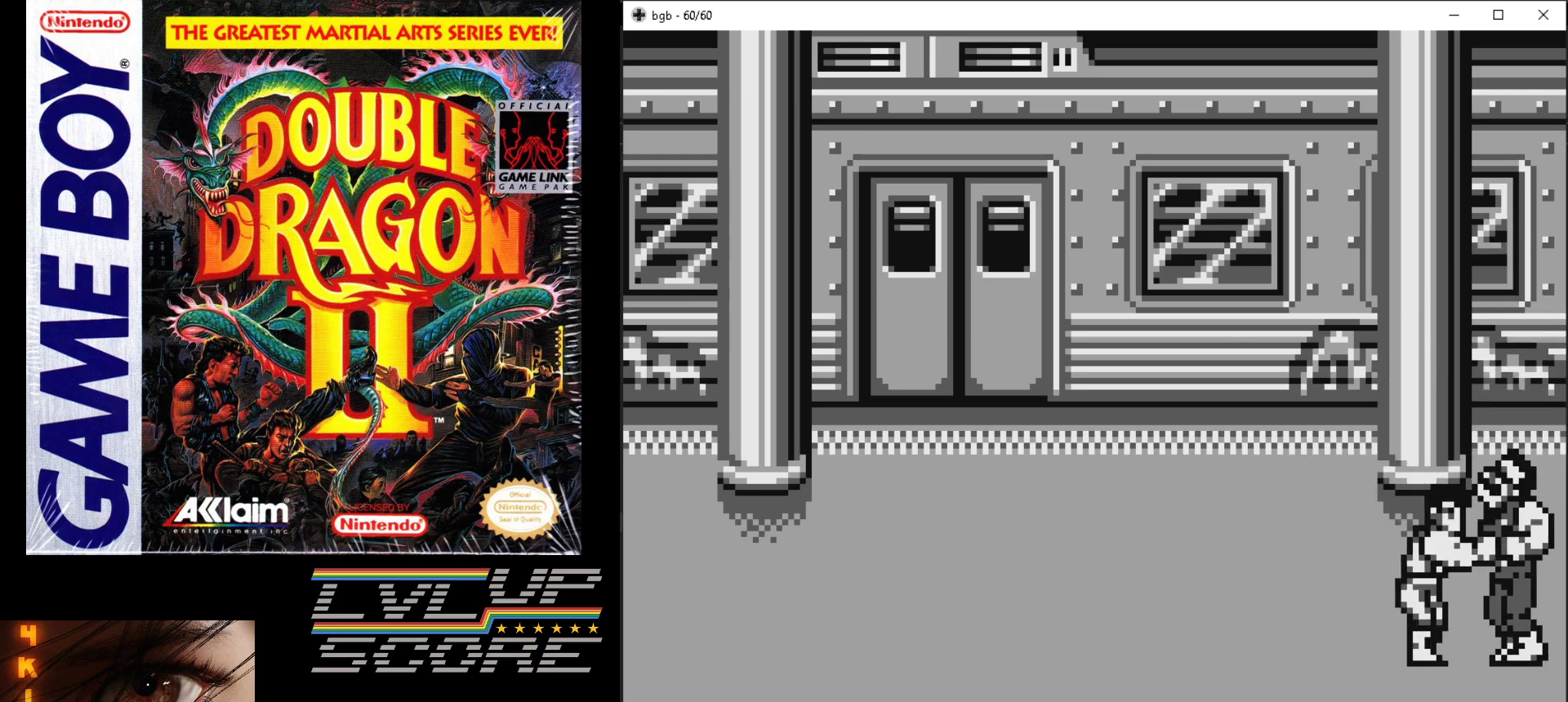
{"buttons": ["B", "DPAD_RIGHT"], "events": [[83, "B", "up"], [150, "B", "down"], [233, "B", "up"], [300, "B", "down"], [400, "B", "up"], [467, "B", "down"]]}
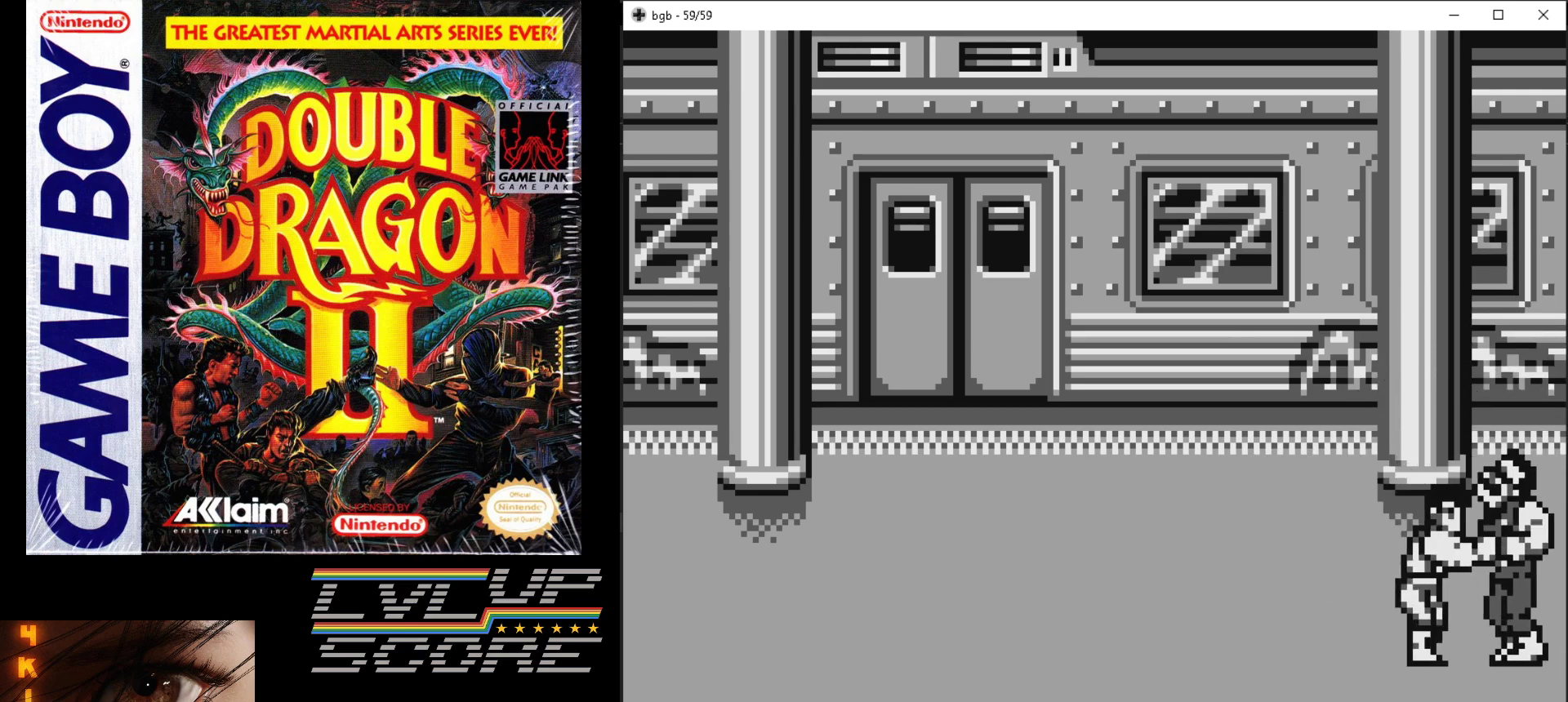
{"buttons": [], "events": [[67, "B", "up"], [133, "B", "down"], [217, "B", "up"], [283, "B", "down"], [450, "B", "up"], [483, "DPAD_RIGHT", "up"]]}